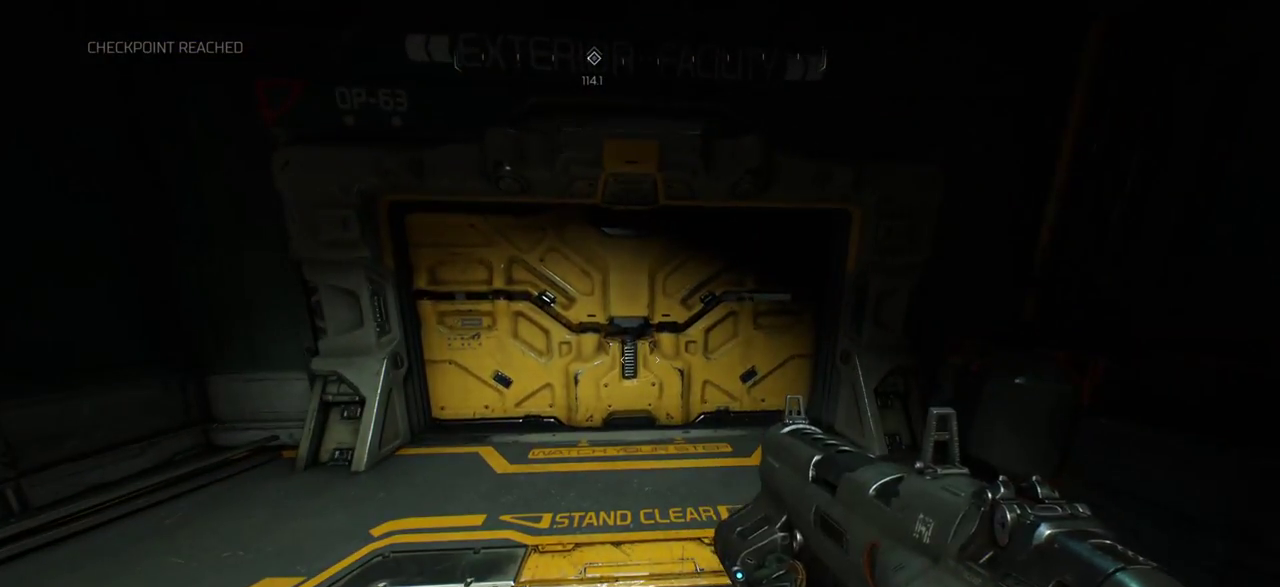
Gameplay with keyboard and mouse; each line is a JSON object with the keys and mouse buttons held at the frame after it. "events" lists presses ("down") and releases ("up") of "a", "c", "ctrl", "d", "e", "f", "q", "r", "s", "shift", "space", "tab", "w", "x", "z", "mouse_left", "mouse_wheel", "mouse_right", "mouse_mb4" and "mouse_mb5" between this image and that frame as [ms after this image, input, new state], when the widget could be followed in between. "mouse_left", "mouse_wheel", "mouse_right", "mouse_mb4", "mouse_mb5" = the "left", "wheel", "right", "mb4", "mb5" buttons of the "mouse" list. No other keys are recorded. "wheel" means that the mouse wheel is clicked or scrolled. Mouse movement is not recorded.
{"keys": [], "mouse": [], "events": []}
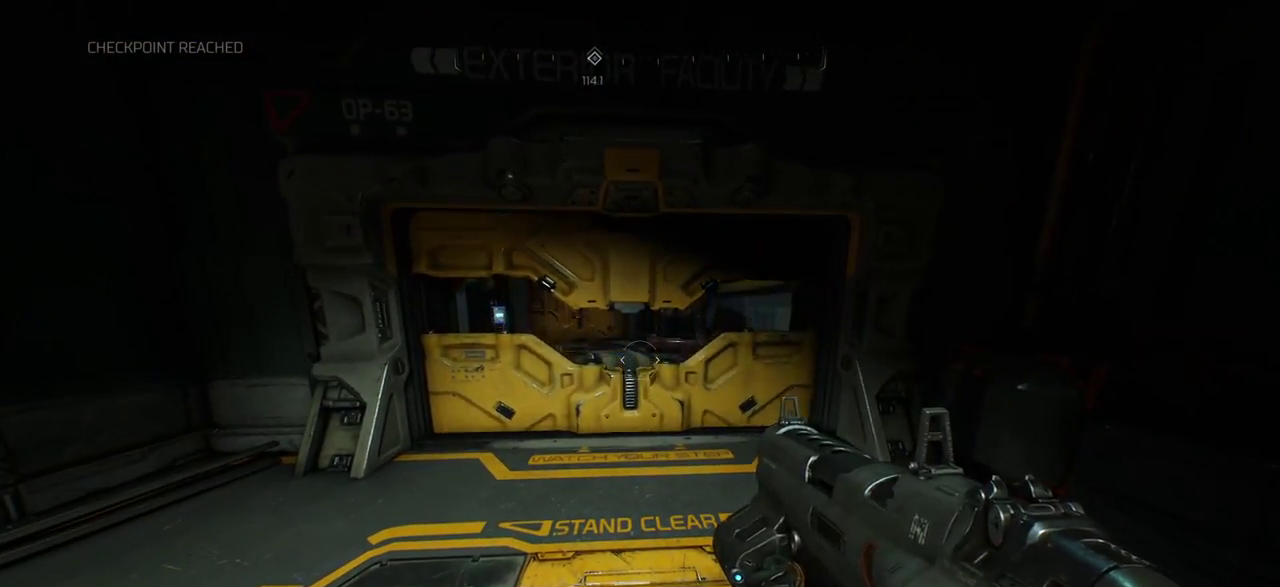
{"keys": [], "mouse": [], "events": []}
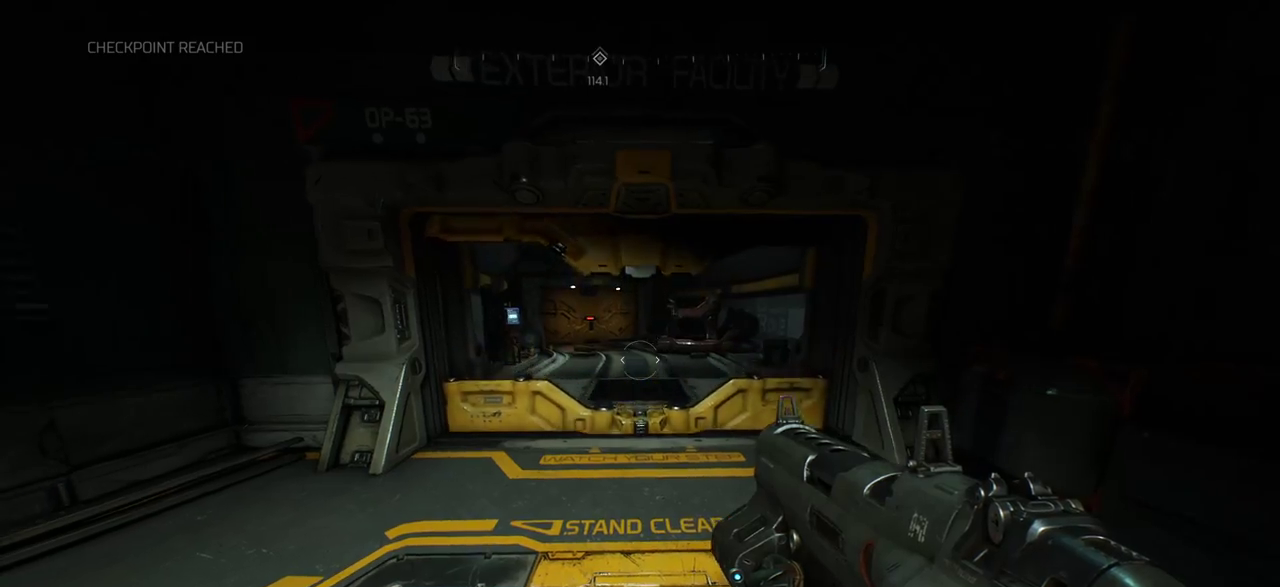
{"keys": ["w"], "mouse": [], "events": [[467, "w", "down"]]}
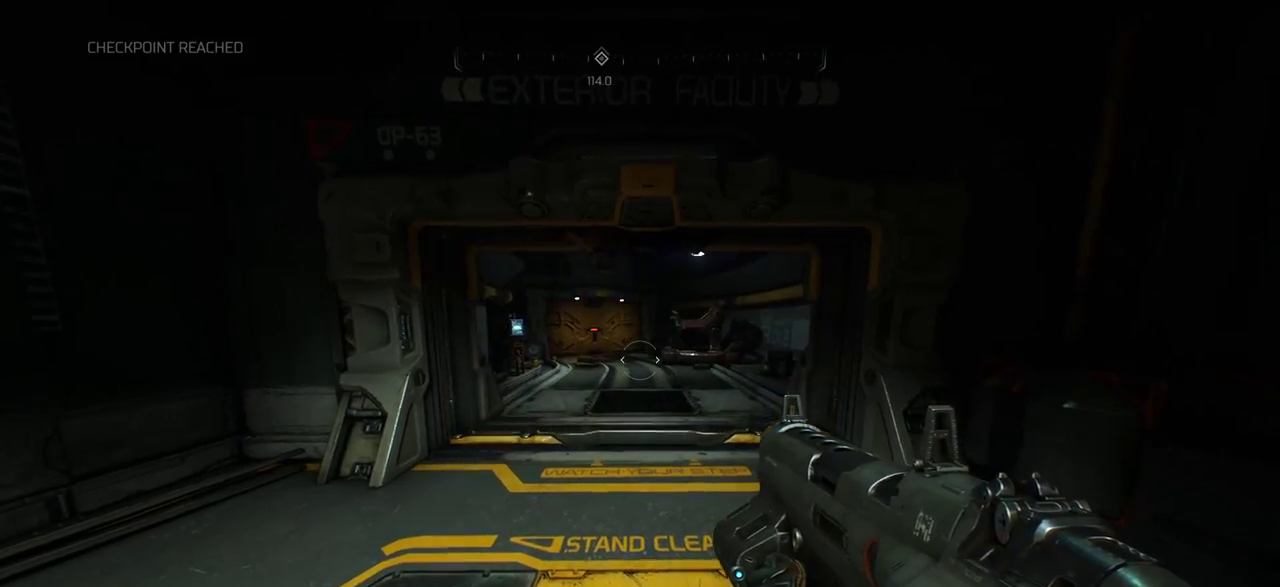
{"keys": ["w"], "mouse": [], "events": []}
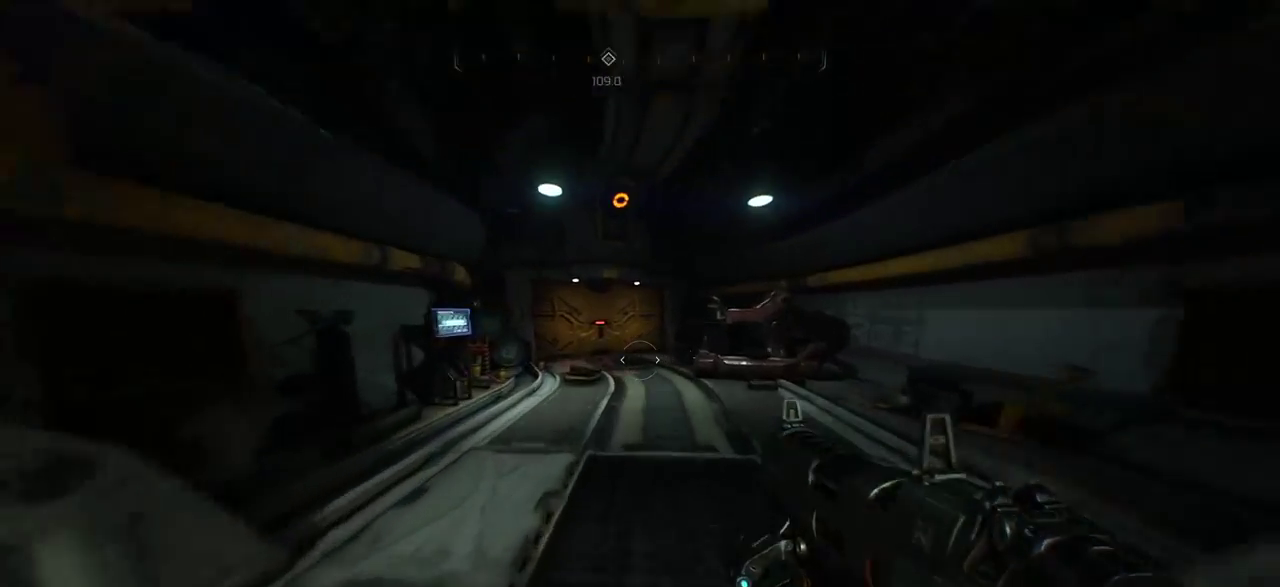
{"keys": ["w"], "mouse": [], "events": []}
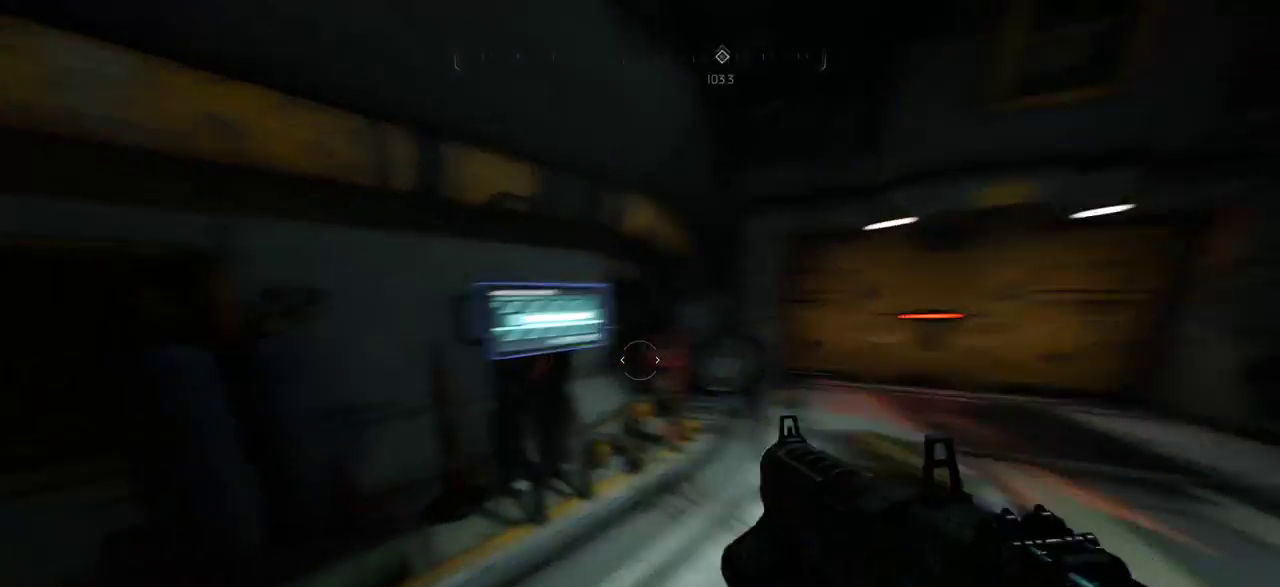
{"keys": [], "mouse": [], "events": [[67, "w", "up"], [217, "e", "down"], [333, "e", "up"]]}
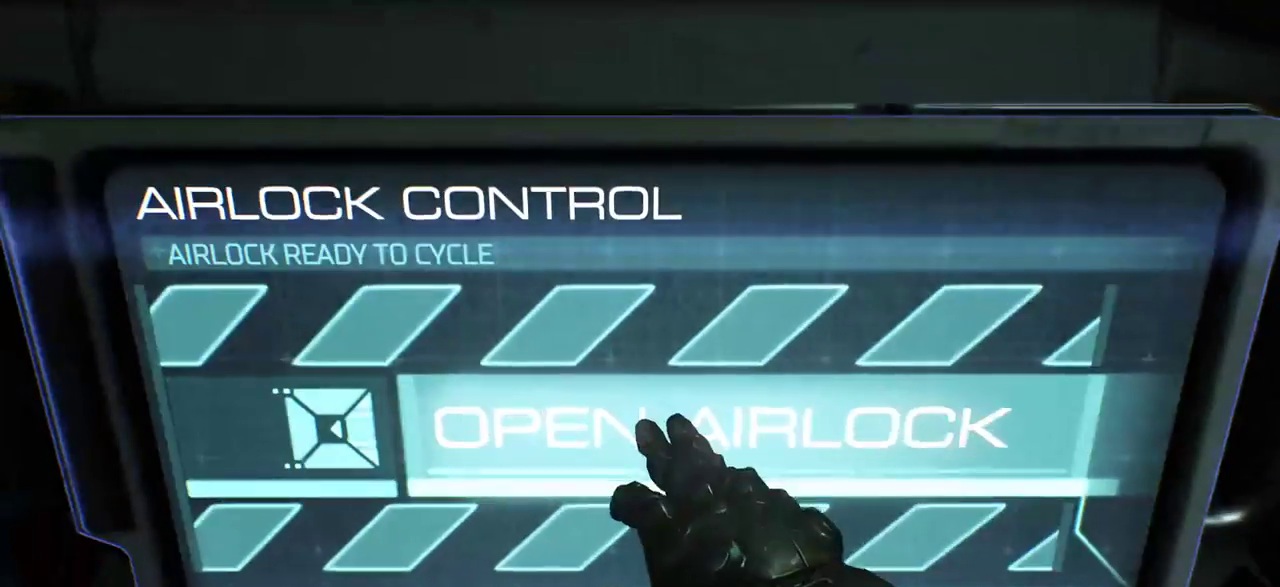
{"keys": [], "mouse": [], "events": []}
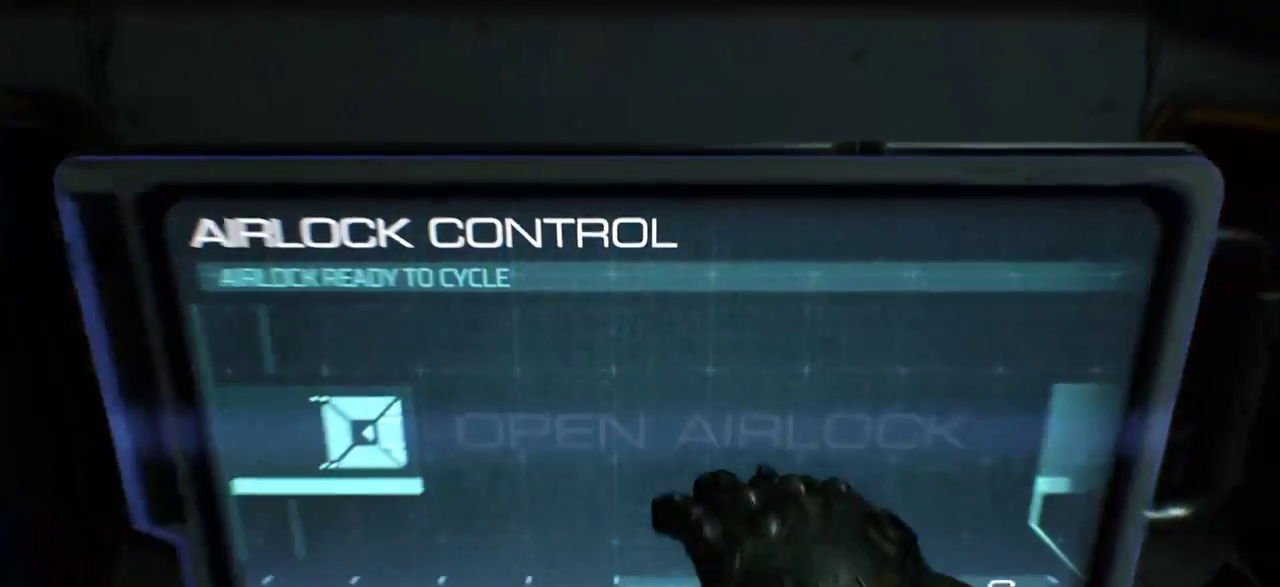
{"keys": [], "mouse": [], "events": []}
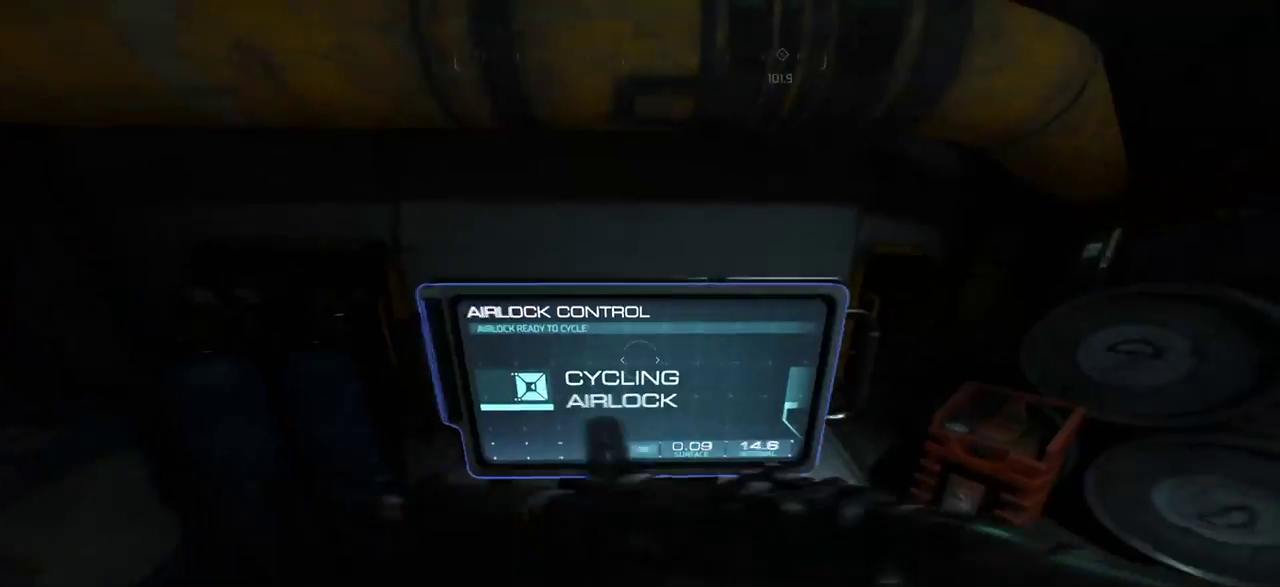
{"keys": [], "mouse": [], "events": []}
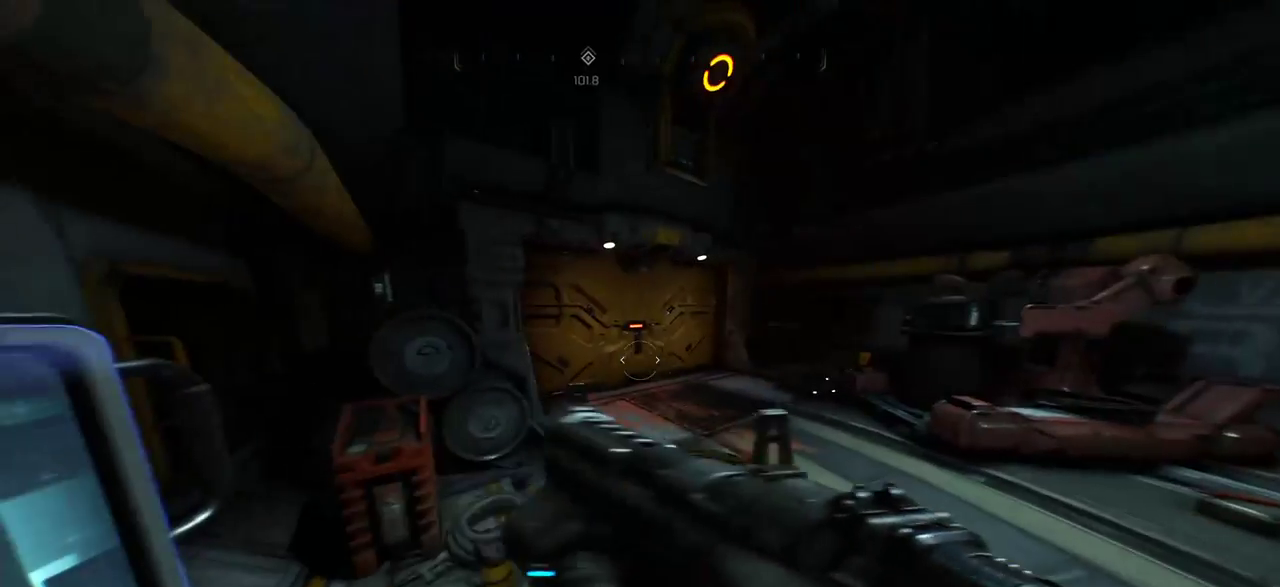
{"keys": ["d", "w"], "mouse": [], "events": [[200, "w", "down"], [417, "d", "down"]]}
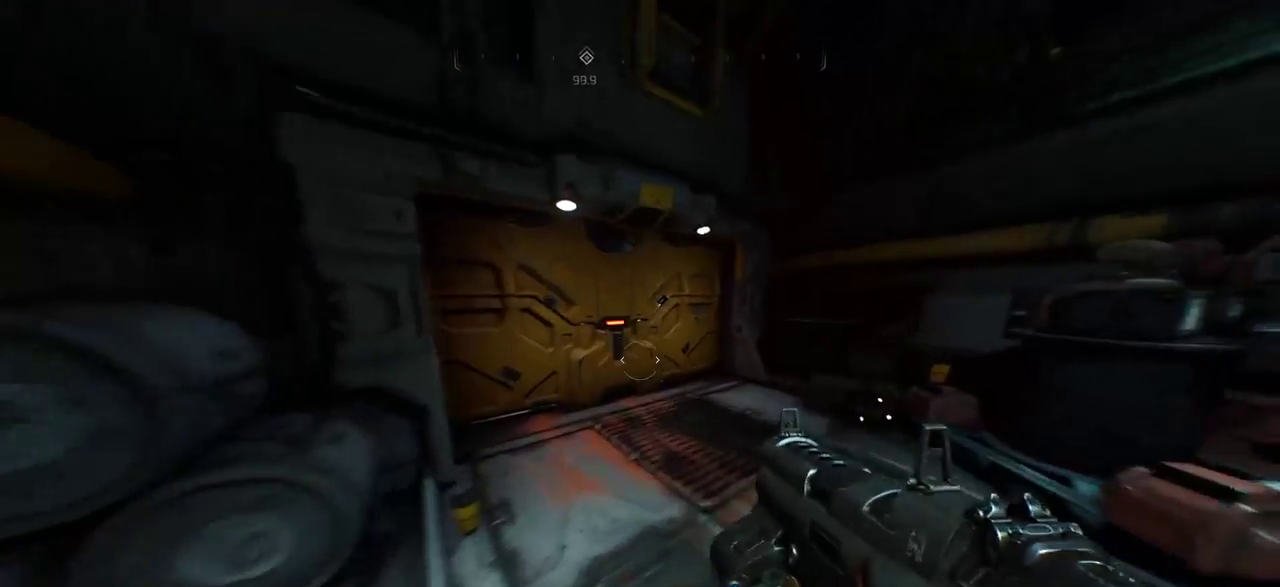
{"keys": ["a", "s"], "mouse": [], "events": [[133, "w", "up"], [300, "s", "down"], [333, "d", "up"], [467, "a", "down"]]}
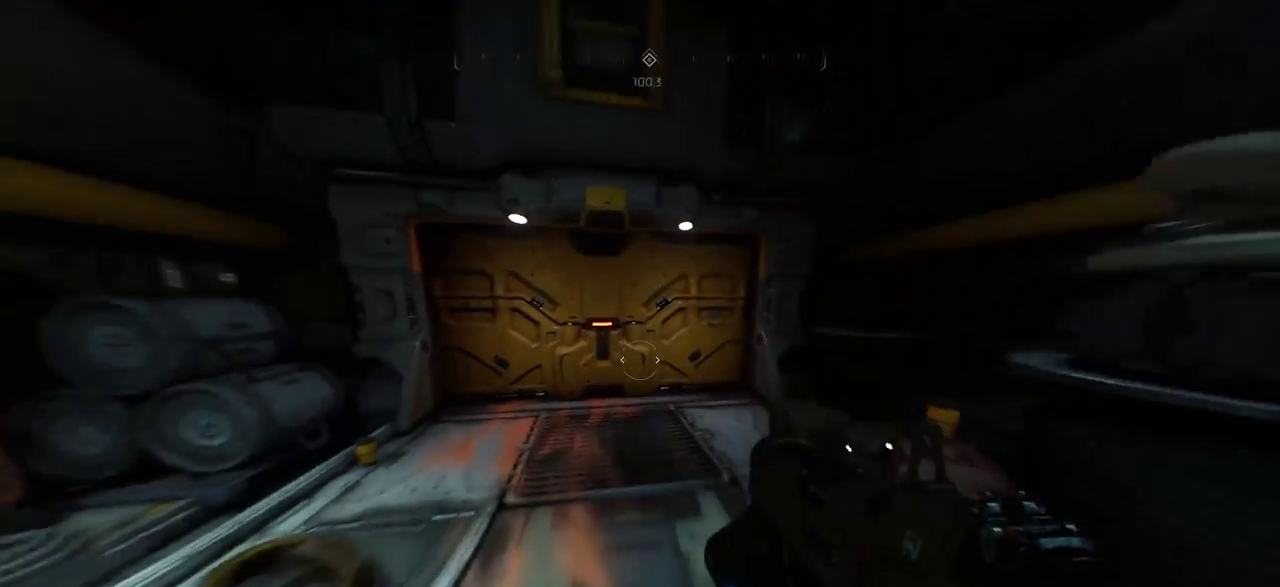
{"keys": ["a", "w"], "mouse": [], "events": [[133, "a", "up"], [200, "d", "down"], [200, "s", "up"], [367, "w", "down"], [417, "d", "up"], [483, "a", "down"]]}
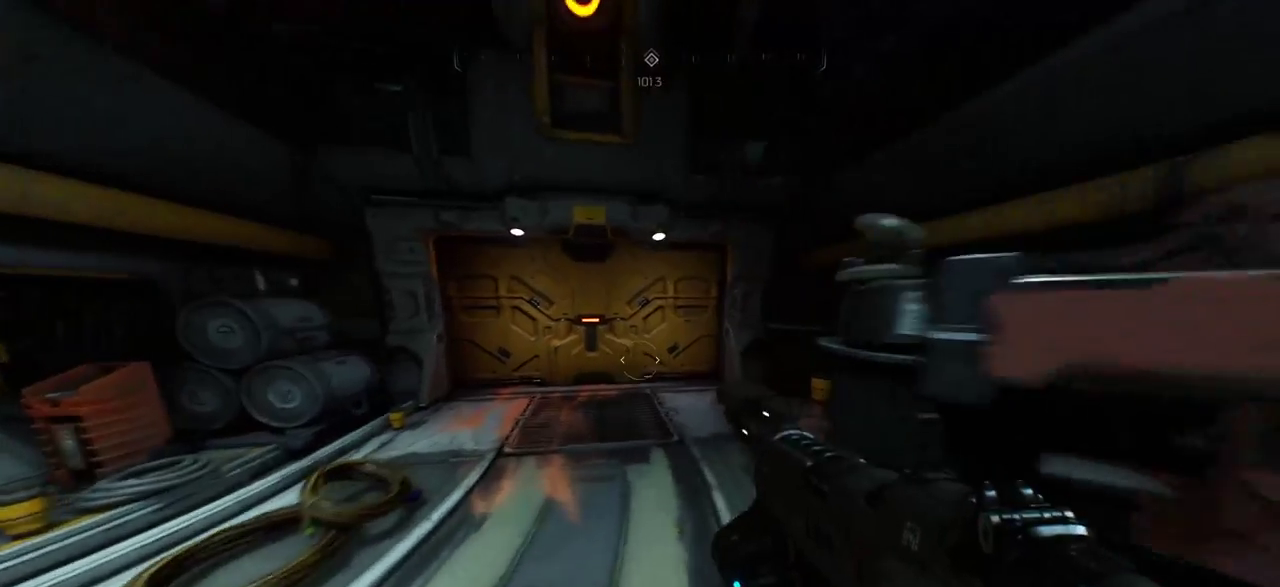
{"keys": ["w"], "mouse": [], "events": [[233, "a", "up"]]}
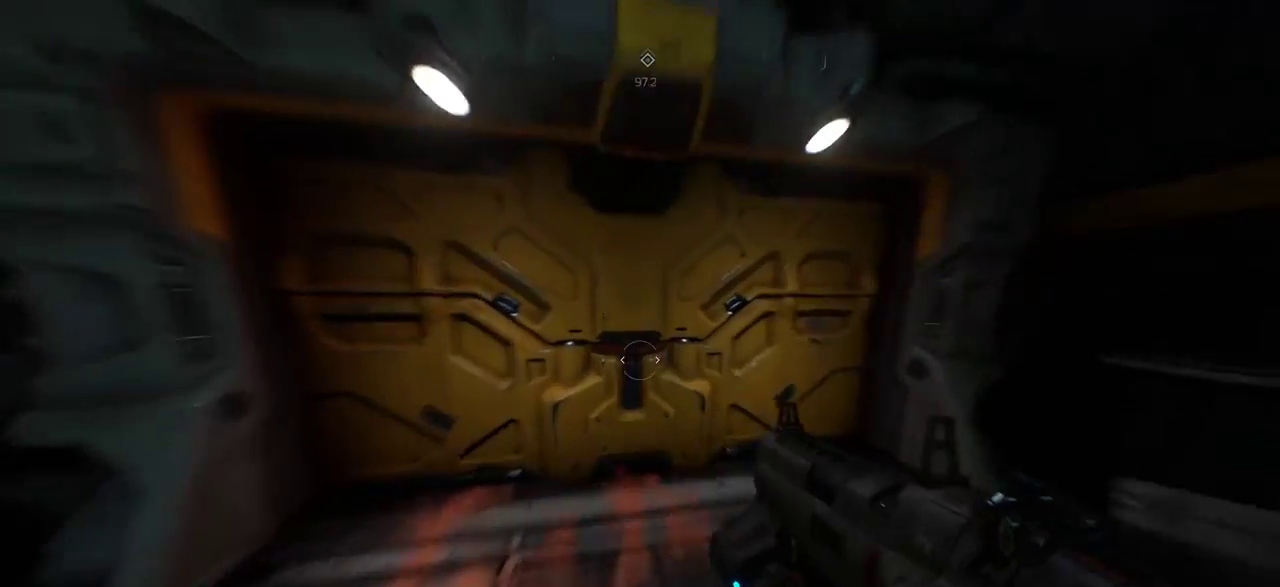
{"keys": ["s"], "mouse": [], "events": [[100, "w", "up"], [317, "s", "down"]]}
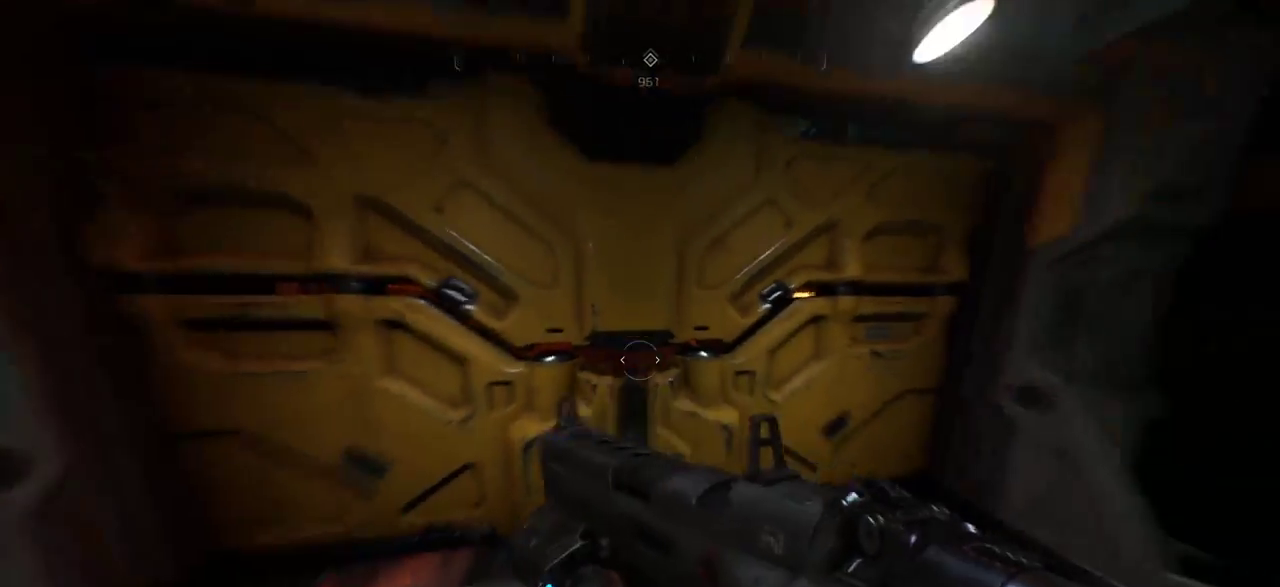
{"keys": [], "mouse": [], "events": [[317, "s", "up"]]}
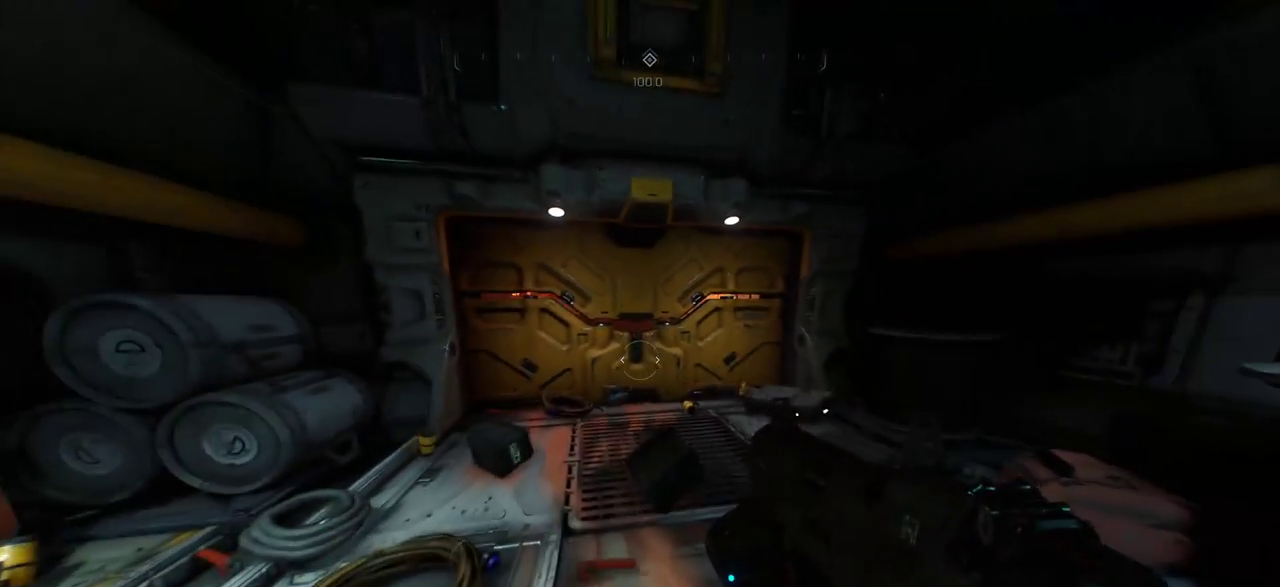
{"keys": [], "mouse": [], "events": []}
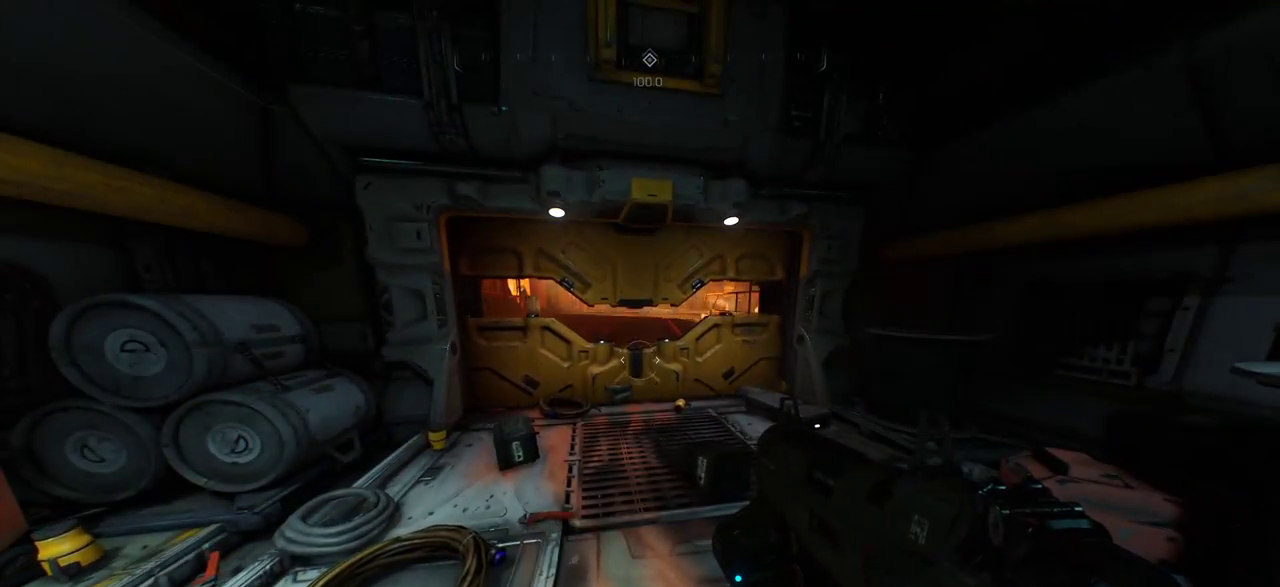
{"keys": ["w"], "mouse": [], "events": [[483, "w", "down"]]}
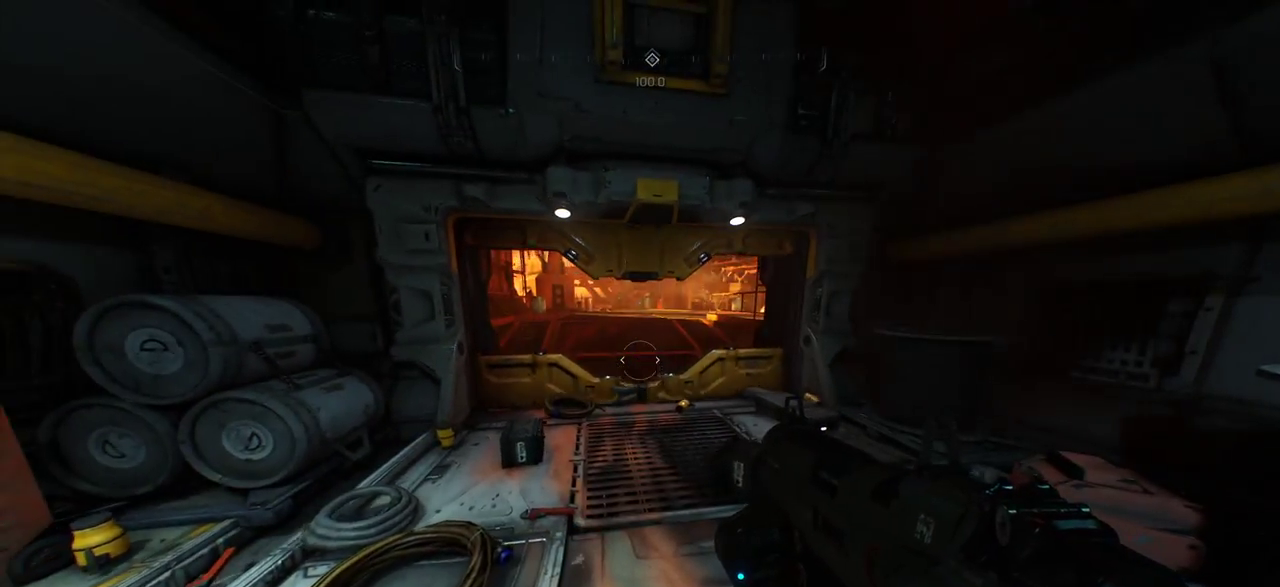
{"keys": ["w"], "mouse": [], "events": []}
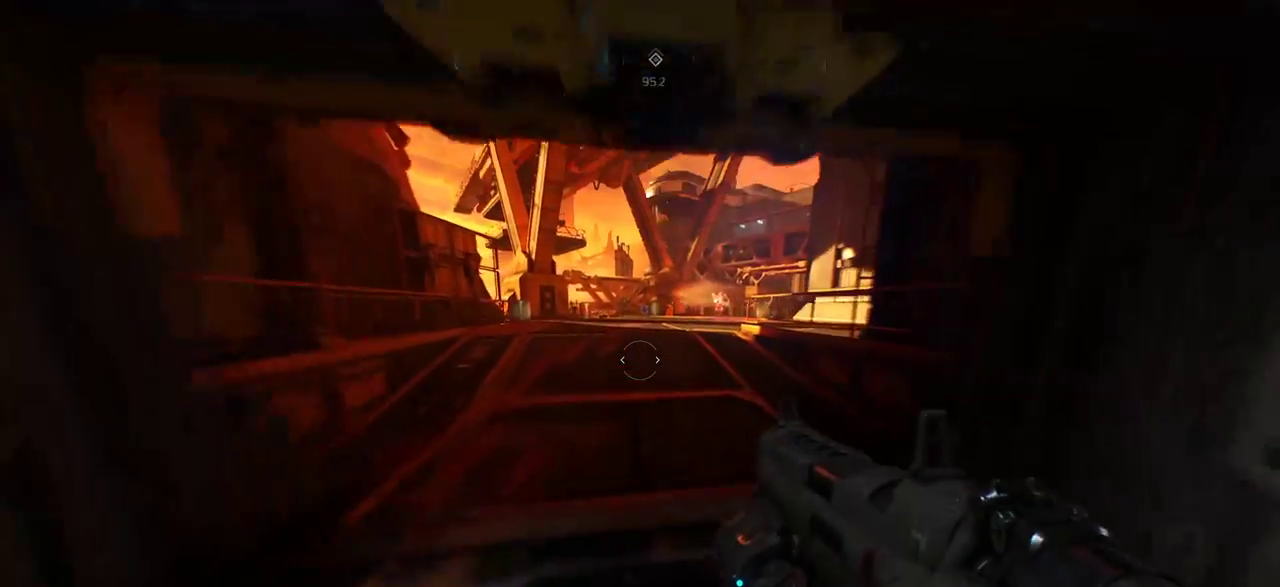
{"keys": ["a", "w"], "mouse": [], "events": [[17, "a", "down"], [183, "a", "up"], [317, "a", "down"]]}
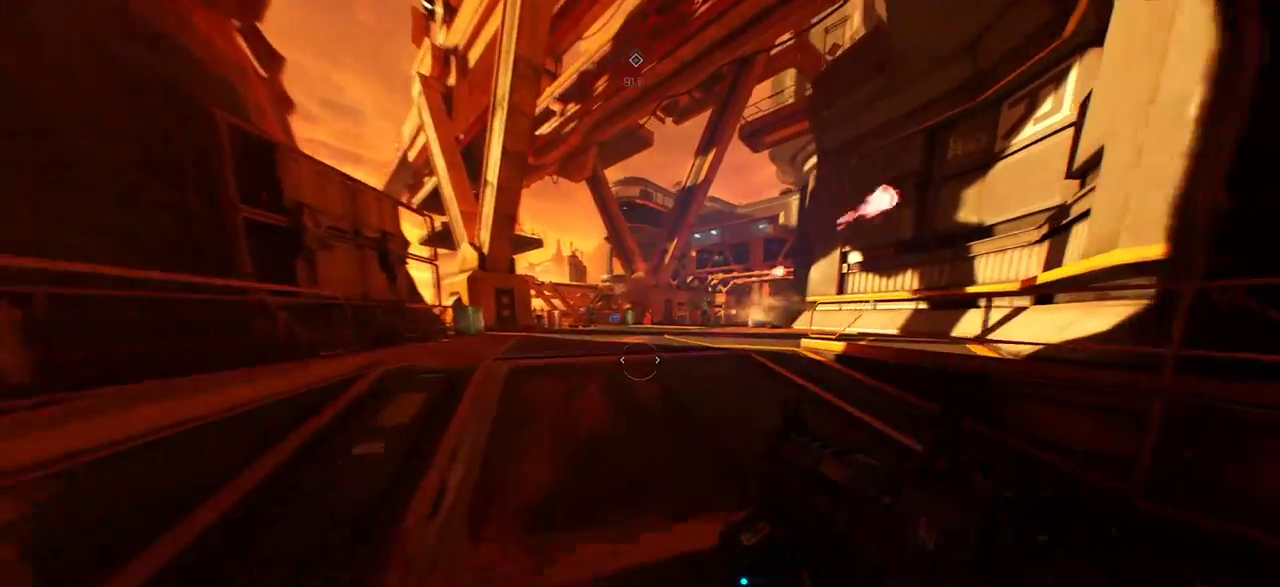
{"keys": ["w"], "mouse": [], "events": [[200, "w", "up"], [383, "w", "down"], [467, "a", "up"]]}
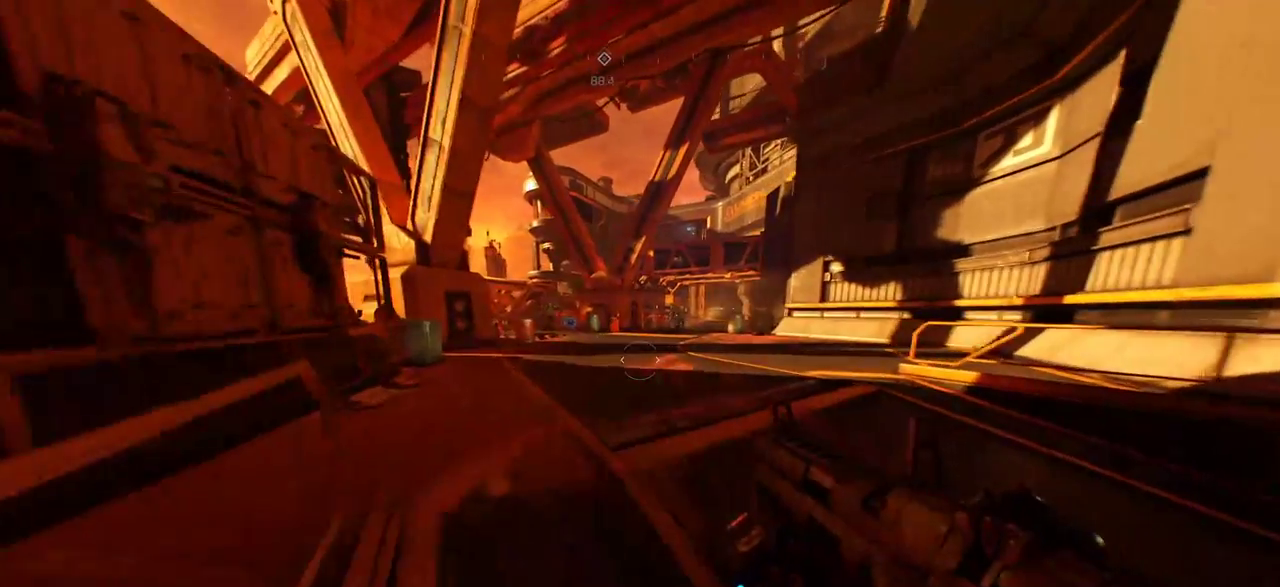
{"keys": ["w"], "mouse": ["right"], "events": [[417, "mouse_right", "down"]]}